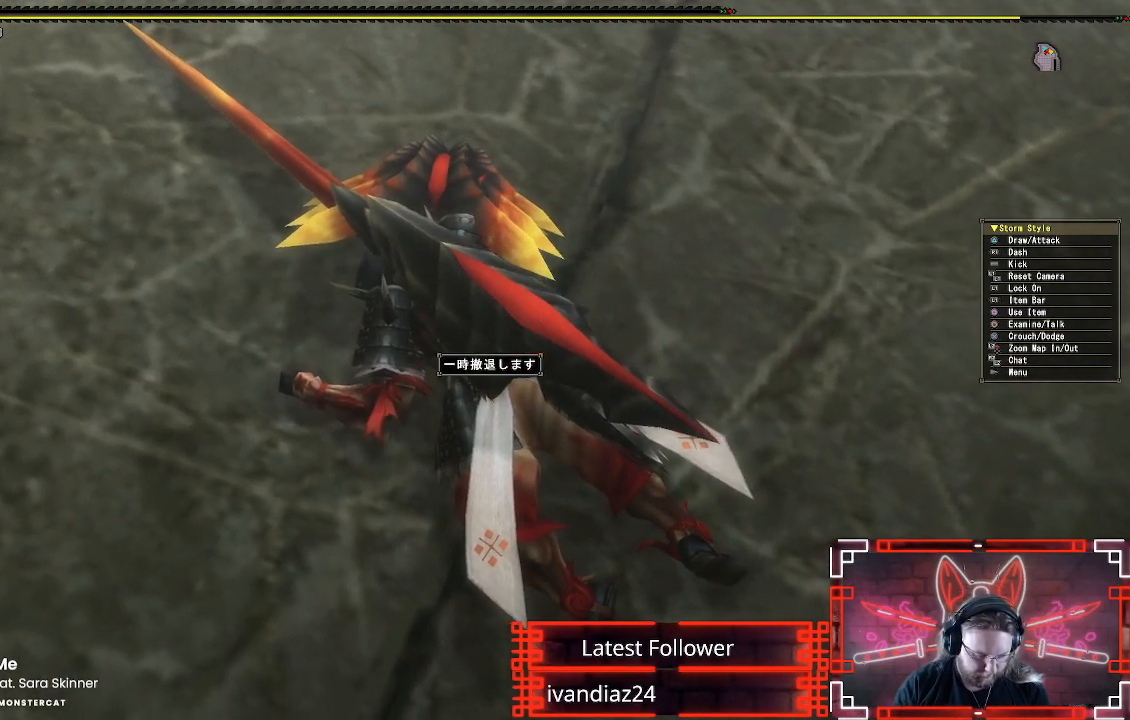
Gameplay with a controller (Xbox layout); each line is a JSON object with the inputs held at the frame after it. "events" lists button and stick changes between this image and that frame as [ms after this image, input, new state], when the widget could be followed in between. Not read: R3.
{"buttons": [], "left_stick": "center", "right_stick": "center", "events": []}
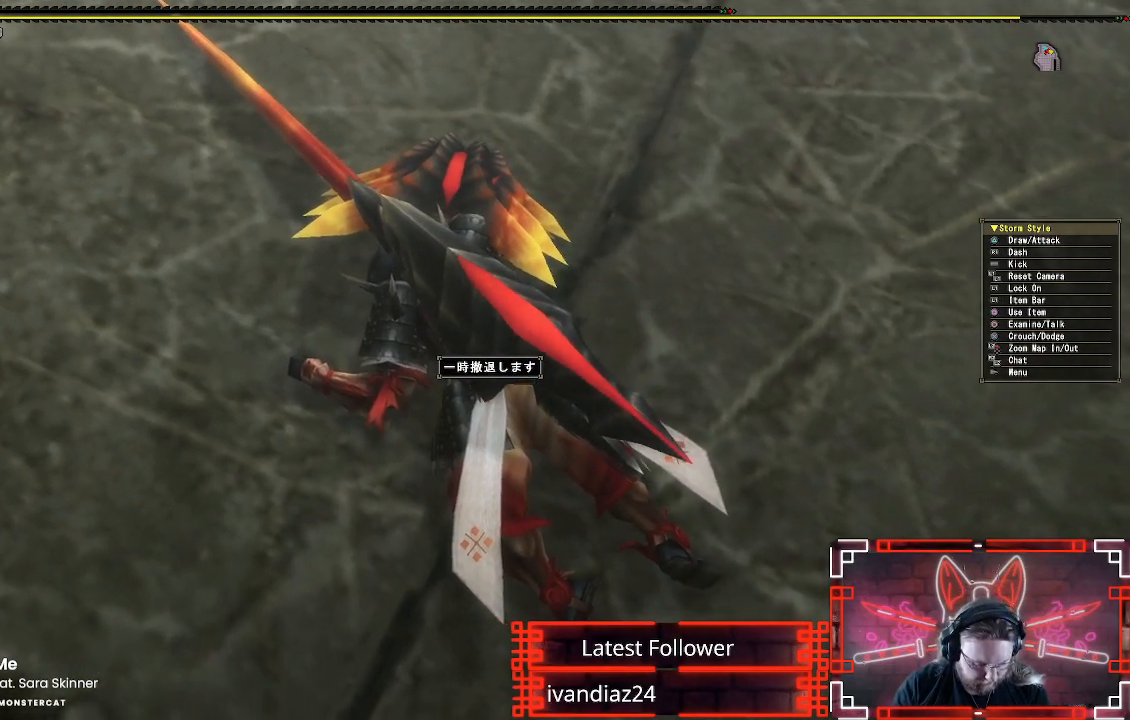
{"buttons": [], "left_stick": "center", "right_stick": "center", "events": [[300, "left_stick", "down"], [350, "left_stick", "center"]]}
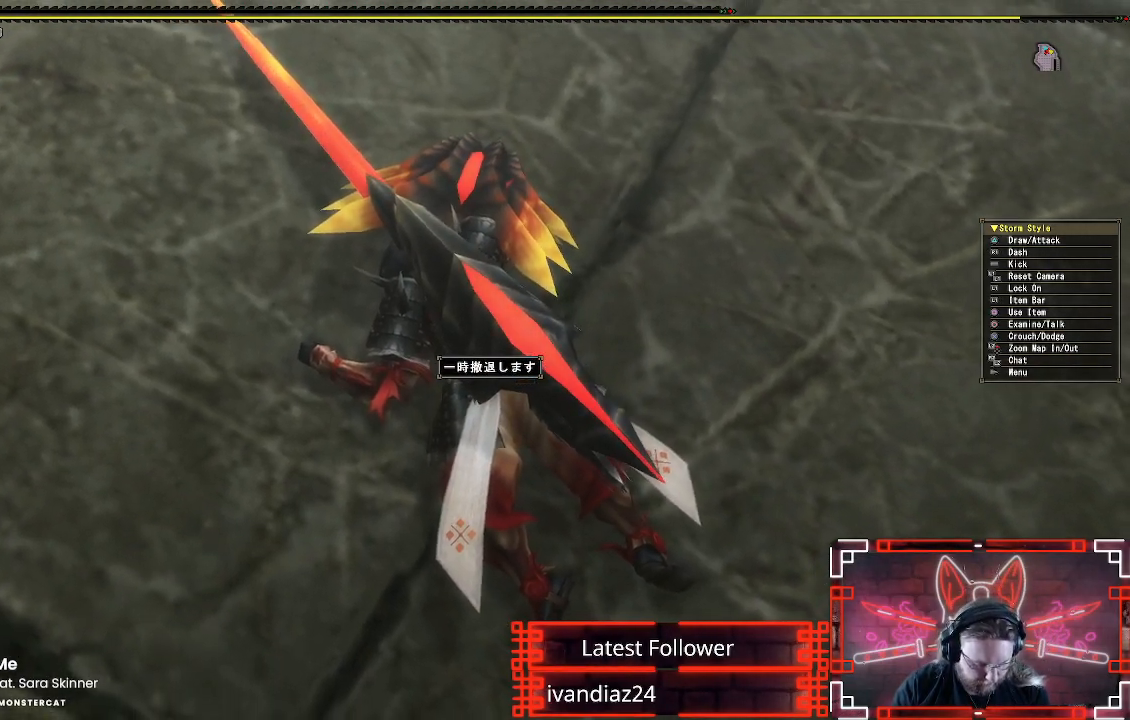
{"buttons": [], "left_stick": "center", "right_stick": "center", "events": [[333, "L3", "down"], [467, "L3", "up"]]}
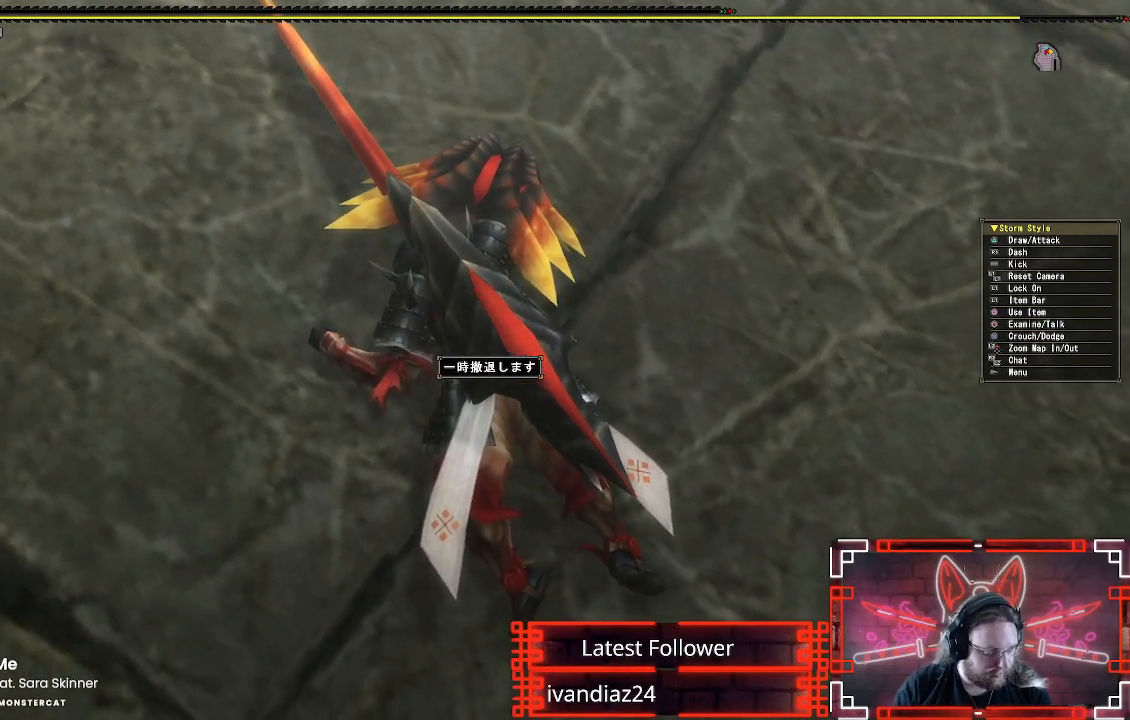
{"buttons": [], "left_stick": "center", "right_stick": "center", "events": []}
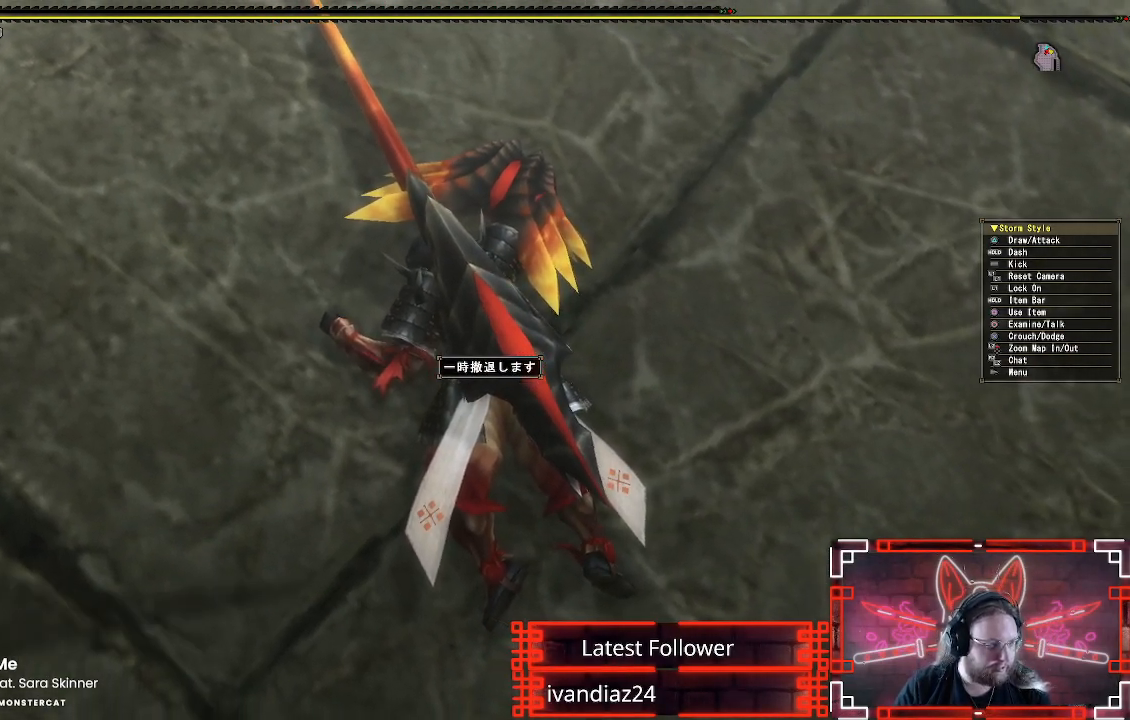
{"buttons": [], "left_stick": "center", "right_stick": "center", "events": []}
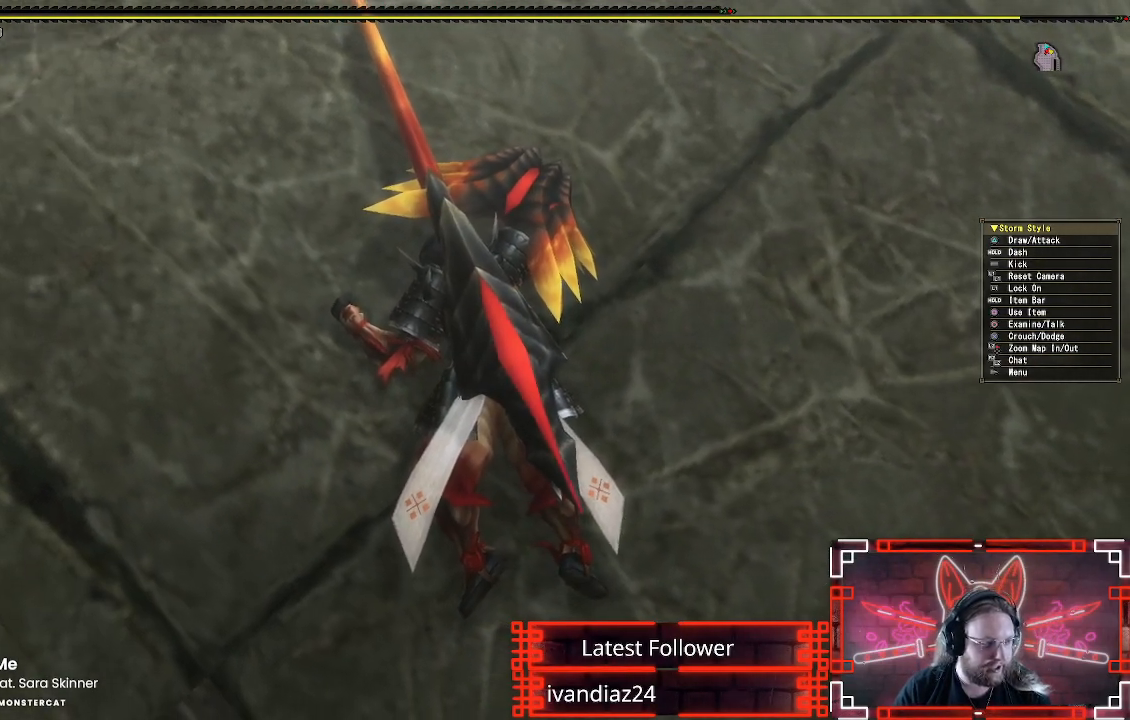
{"buttons": [], "left_stick": "center", "right_stick": "center", "events": []}
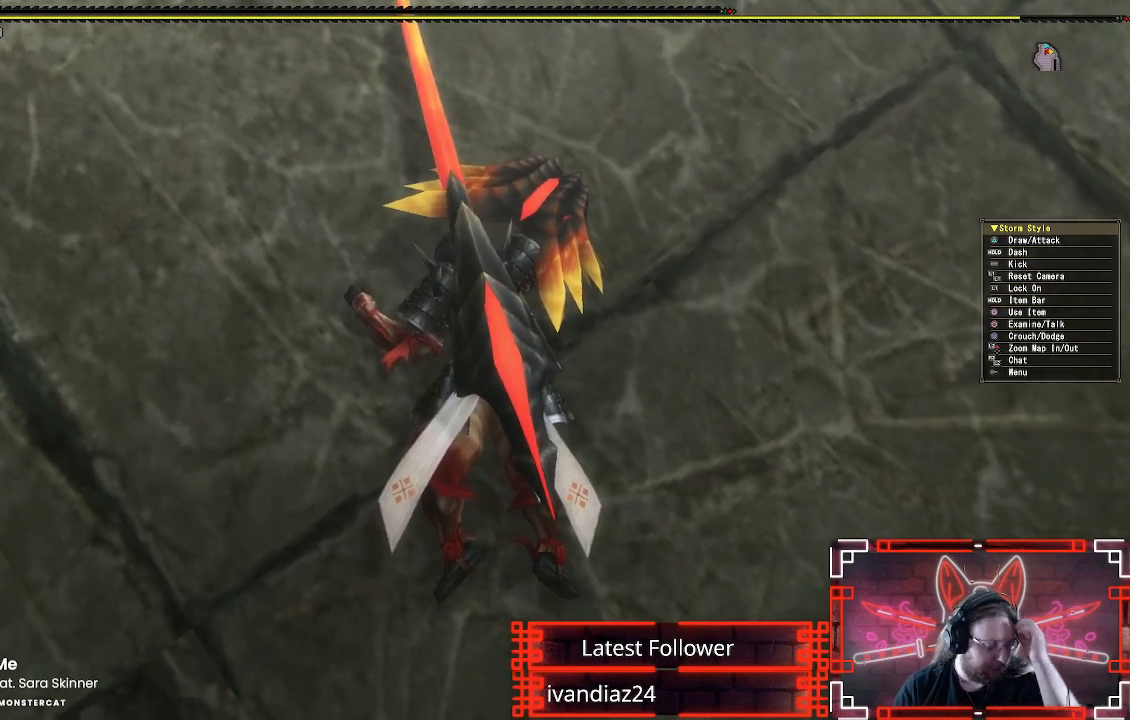
{"buttons": [], "left_stick": "center", "right_stick": "center", "events": []}
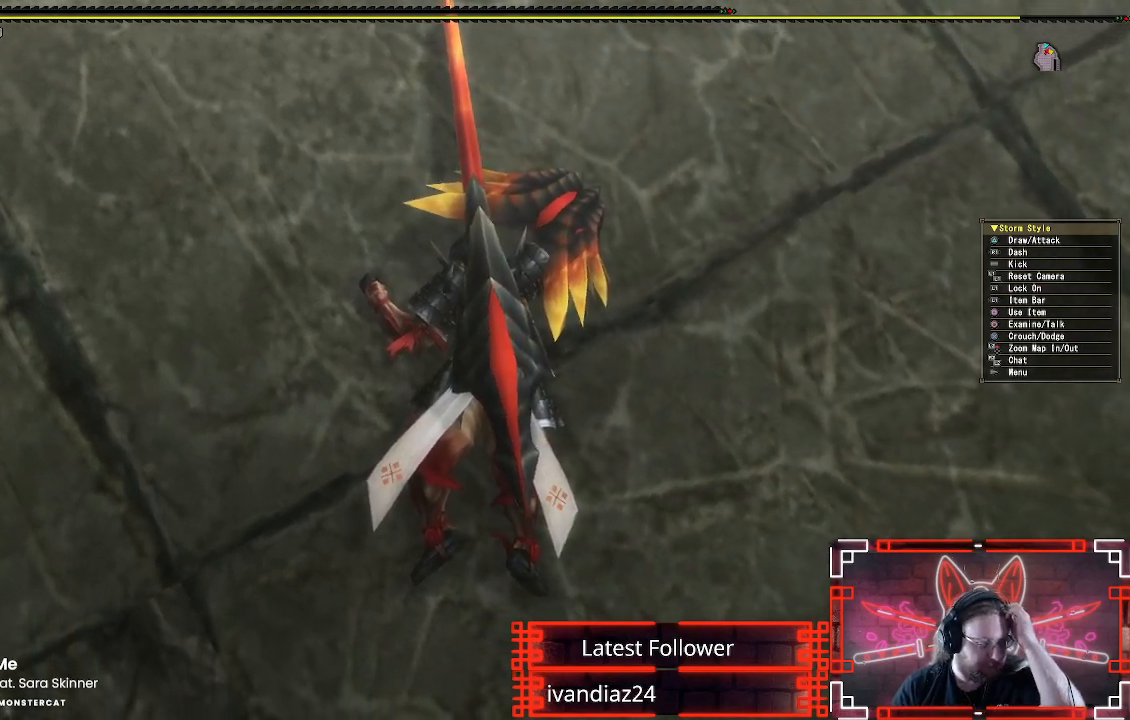
{"buttons": [], "left_stick": "center", "right_stick": "center", "events": []}
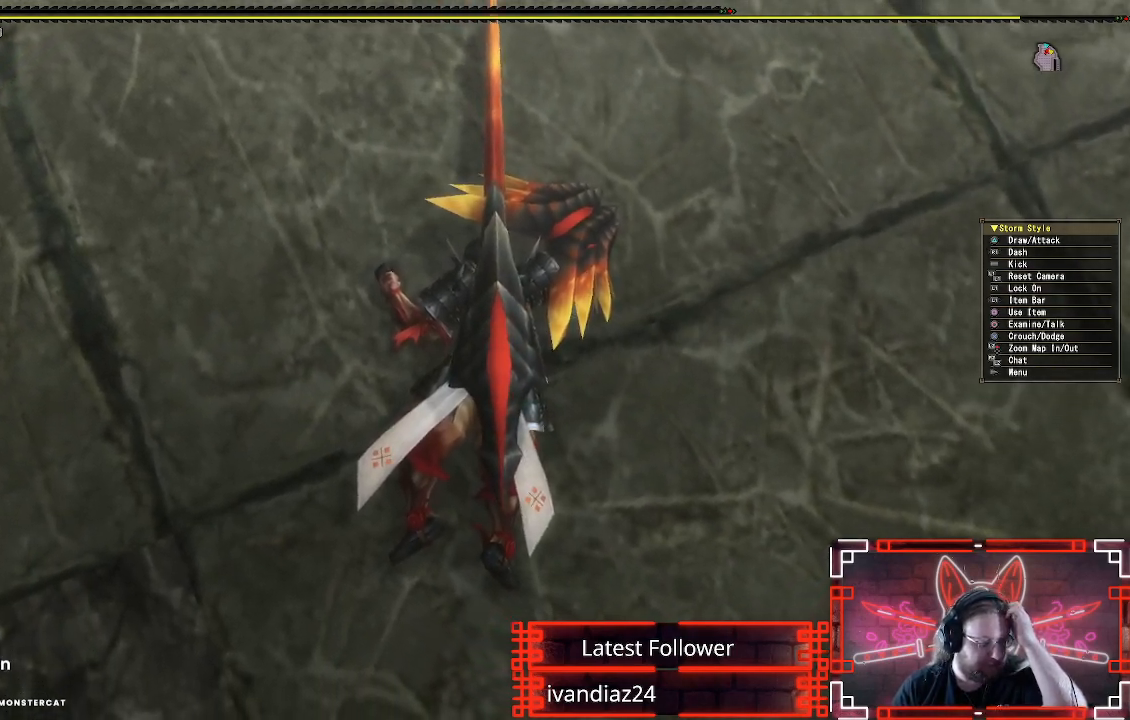
{"buttons": [], "left_stick": "center", "right_stick": "center", "events": []}
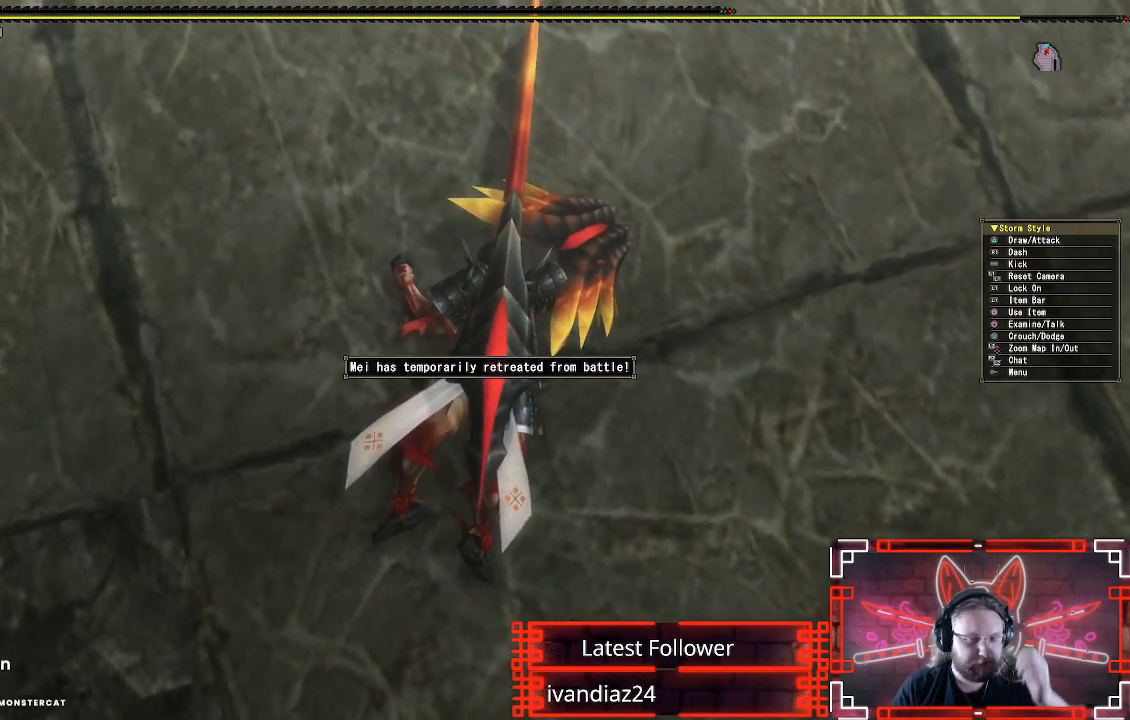
{"buttons": [], "left_stick": "center", "right_stick": "center", "events": []}
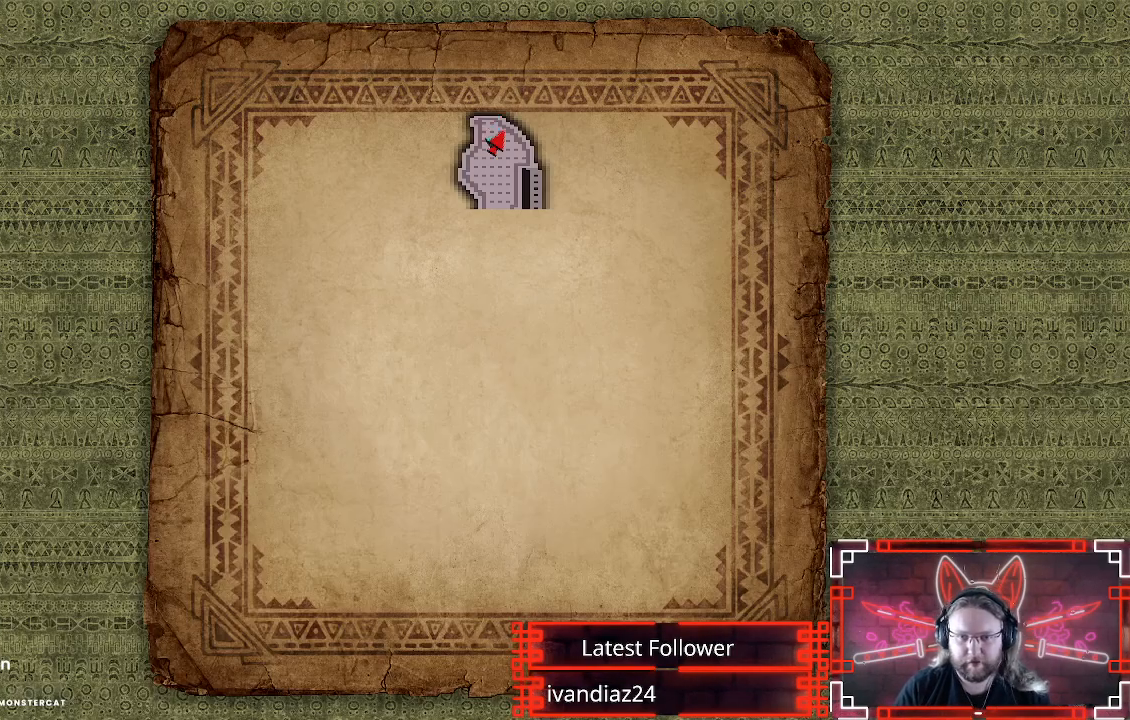
{"buttons": [], "left_stick": "center", "right_stick": "center", "events": []}
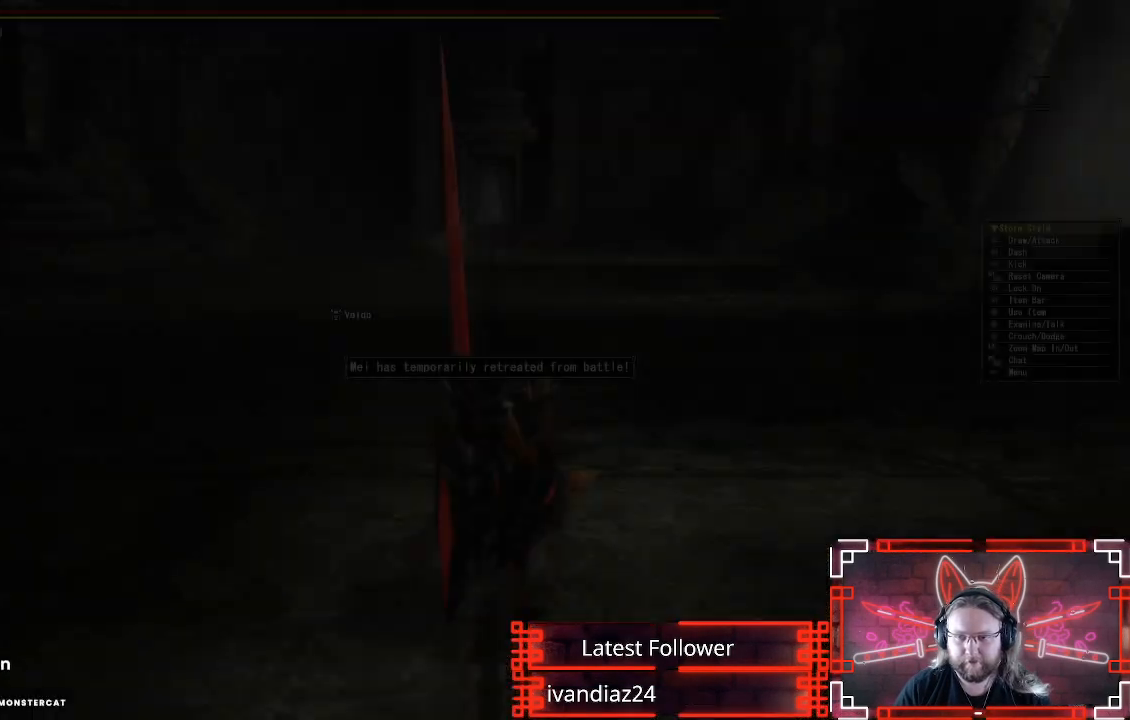
{"buttons": [], "left_stick": "center", "right_stick": "center"}
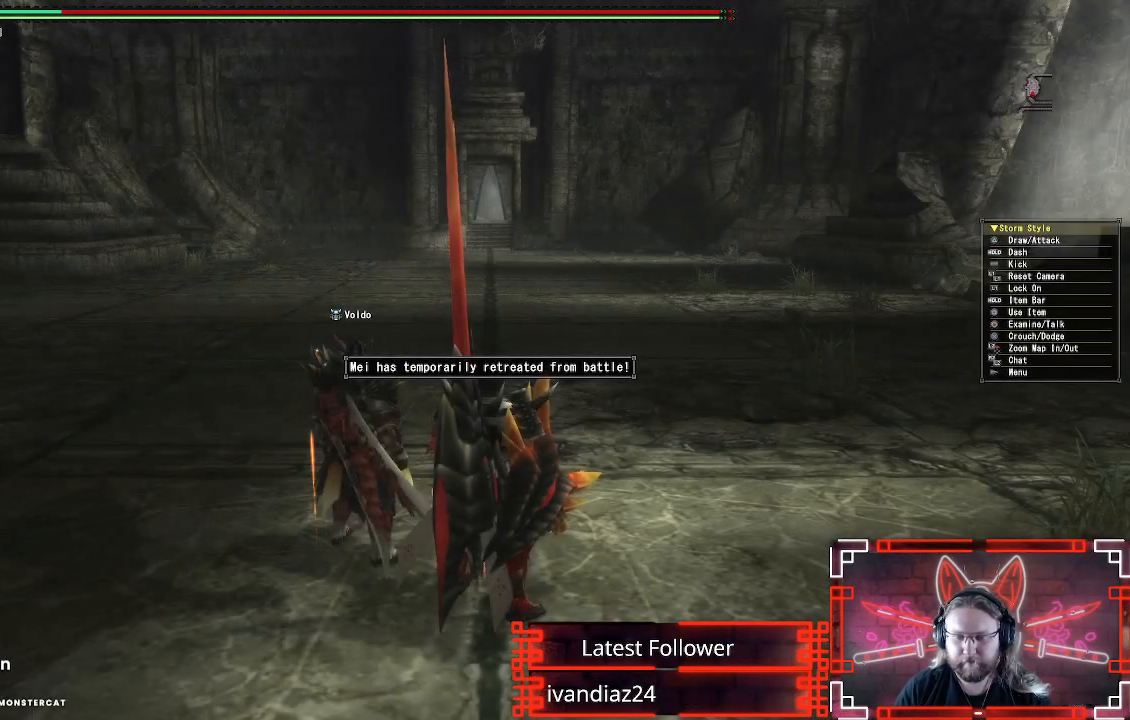
{"buttons": [], "left_stick": "center", "right_stick": "center", "events": [[167, "START", "down"], [283, "START", "up"]]}
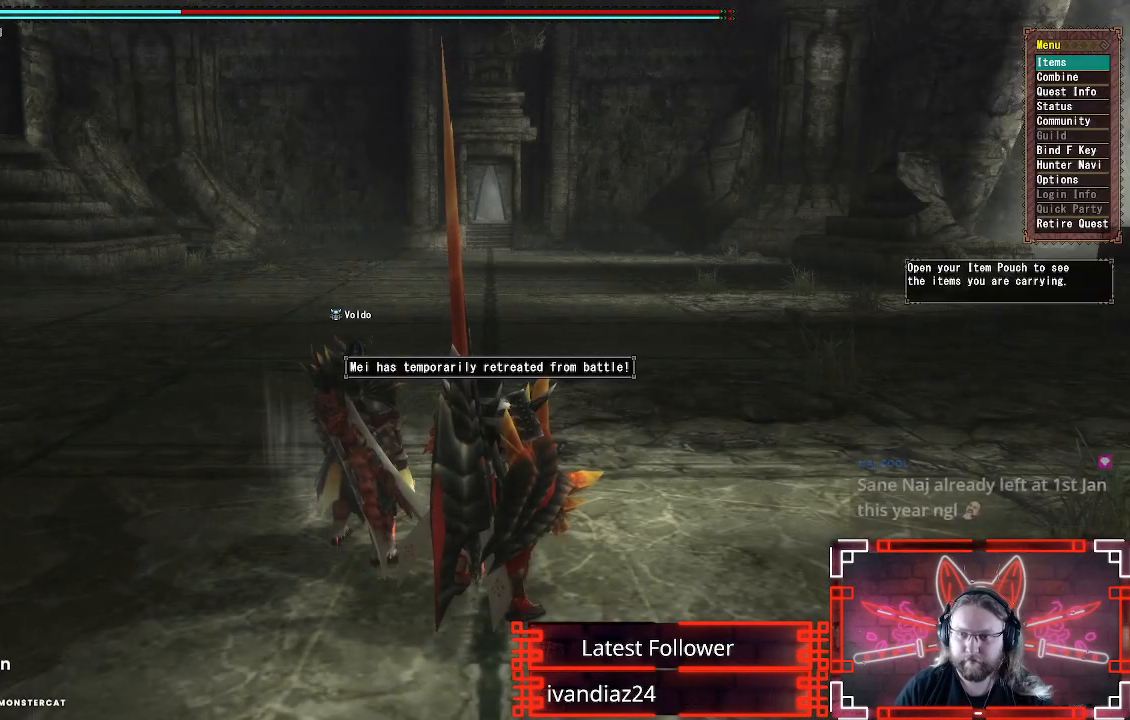
{"buttons": [], "left_stick": "center", "right_stick": "center", "events": [[33, "DPAD_UP", "down"], [167, "B", "down"], [183, "DPAD_UP", "up"], [350, "B", "up"]]}
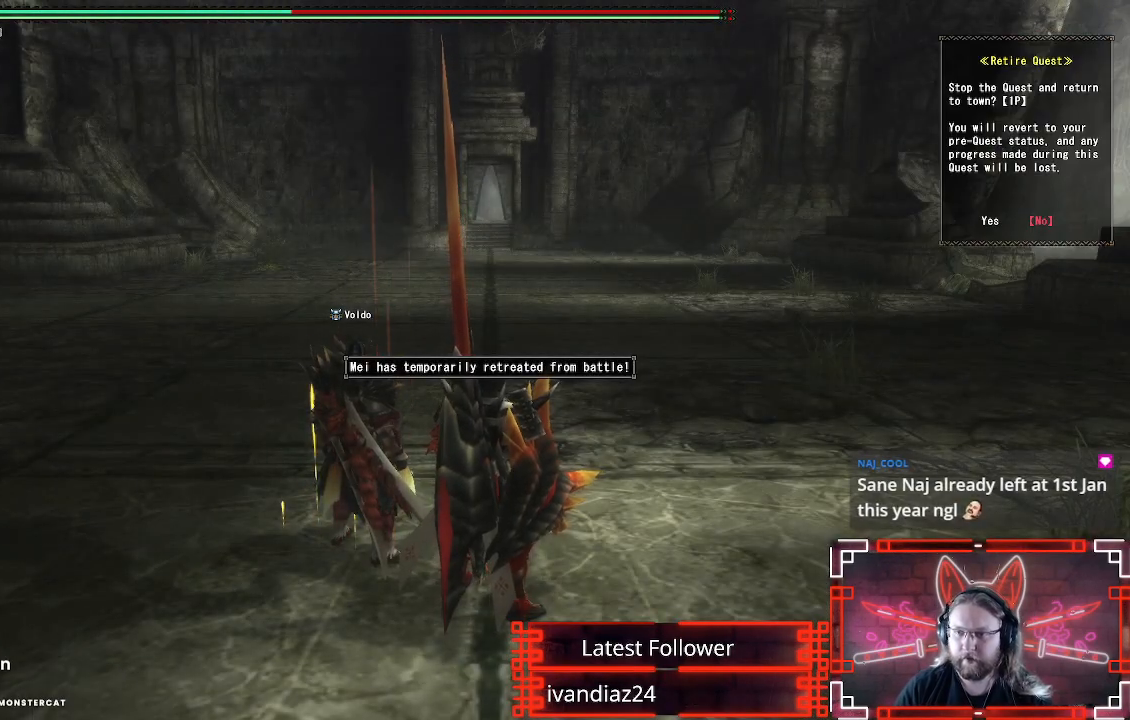
{"buttons": [], "left_stick": "center", "right_stick": "center", "events": [[150, "DPAD_LEFT", "down"], [300, "DPAD_LEFT", "up"]]}
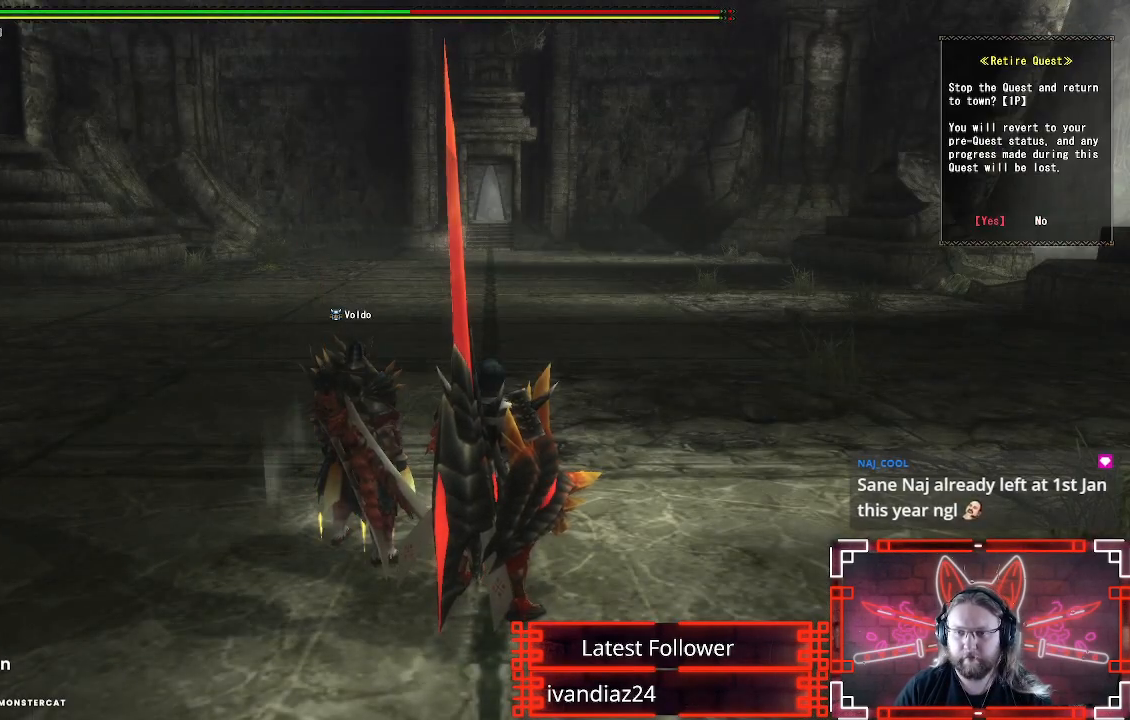
{"buttons": ["B"], "left_stick": "center", "right_stick": "center", "events": [[17, "B", "down"], [167, "B", "up"], [367, "B", "down"]]}
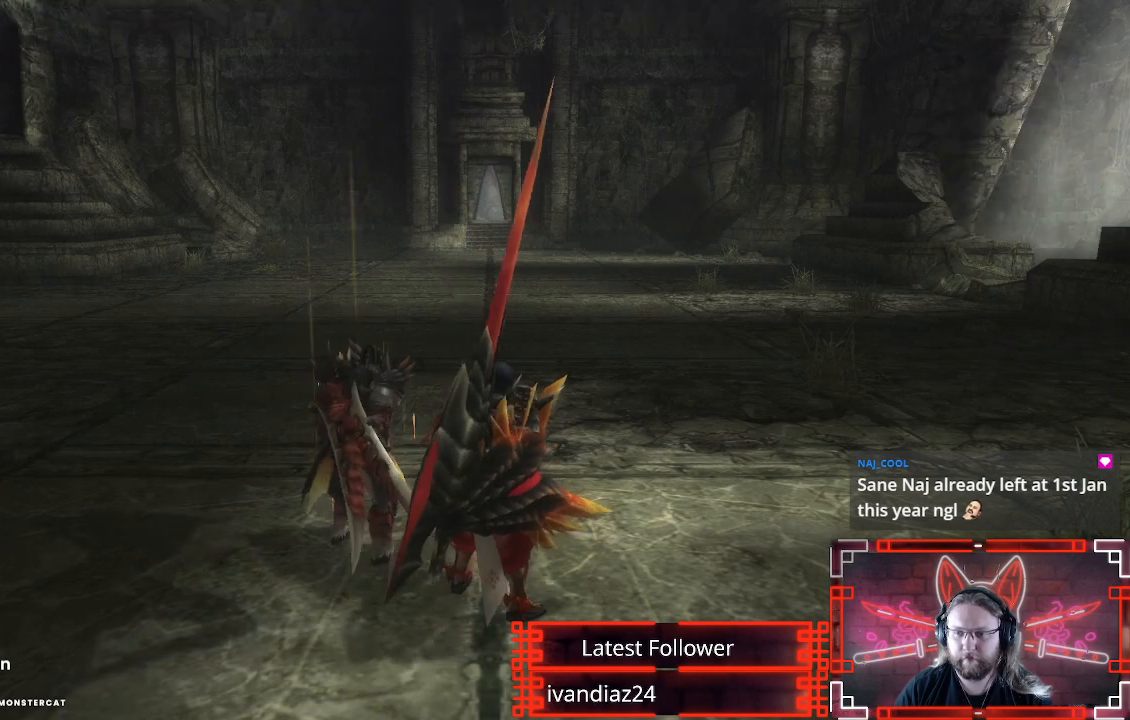
{"buttons": [], "left_stick": "center", "right_stick": "center", "events": [[17, "B", "up"]]}
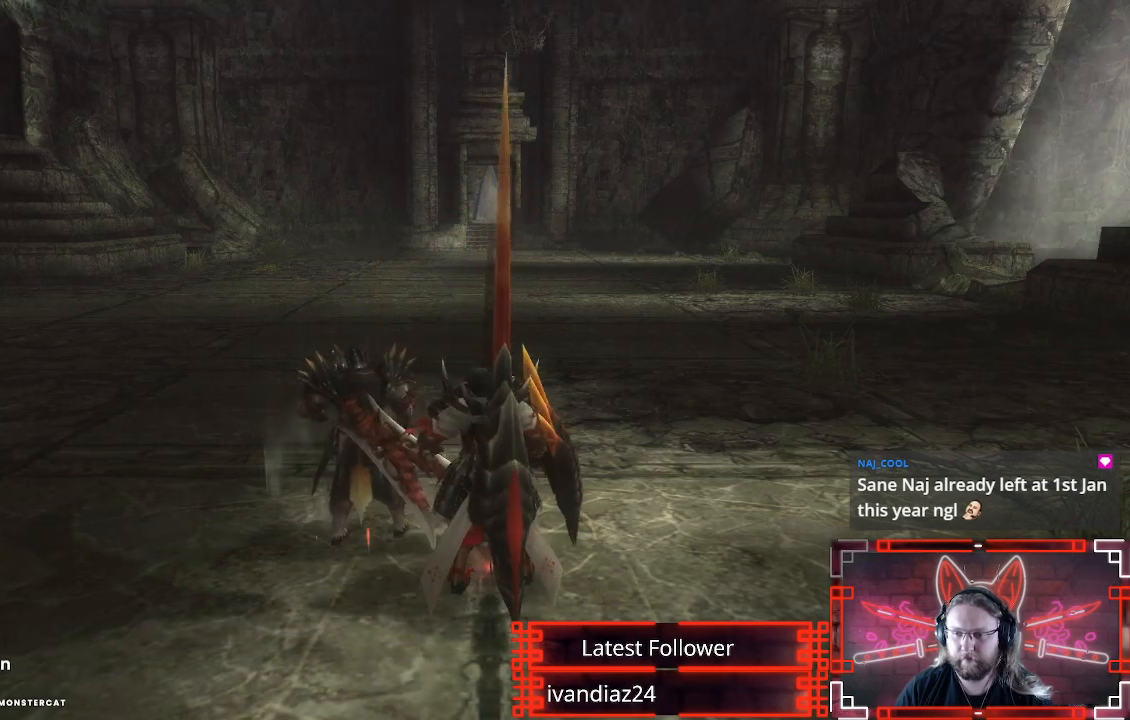
{"buttons": [], "left_stick": "center", "right_stick": "center", "events": []}
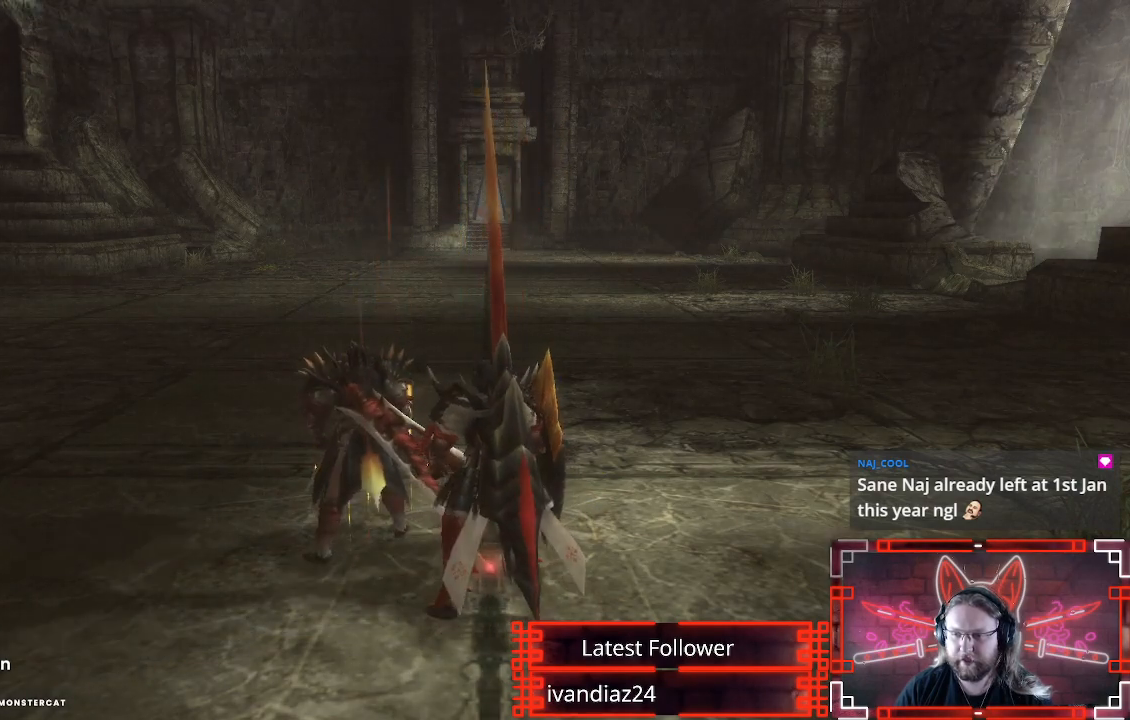
{"buttons": [], "left_stick": "center", "right_stick": "center", "events": []}
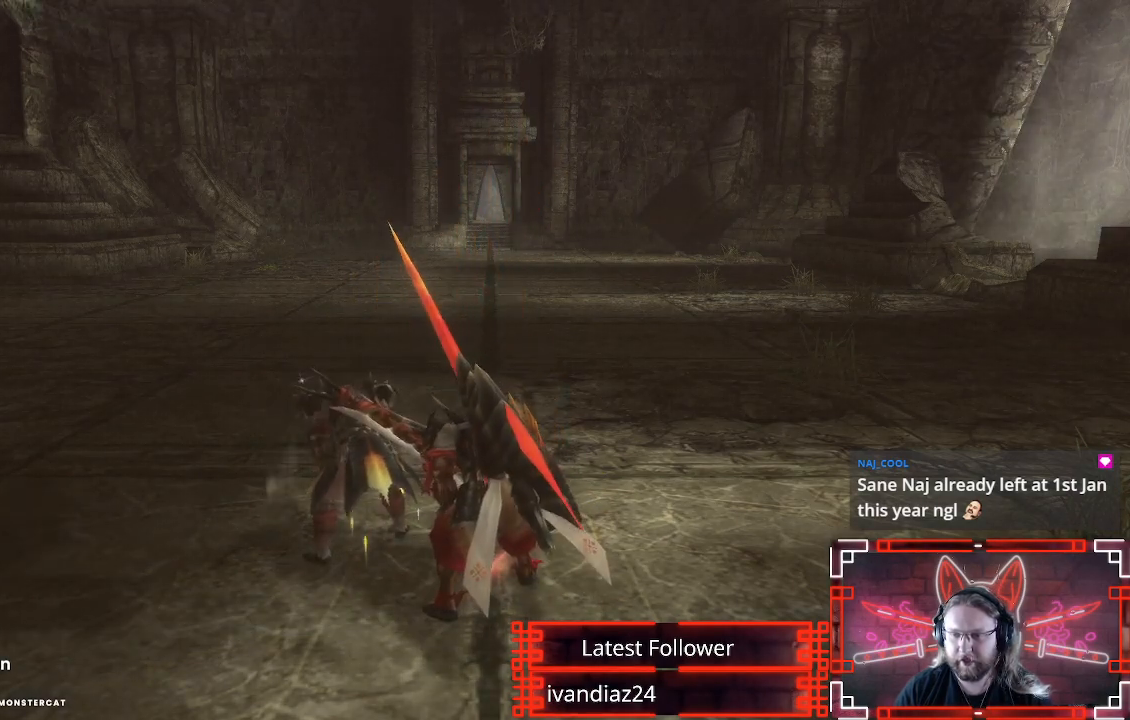
{"buttons": [], "left_stick": "center", "right_stick": "center", "events": []}
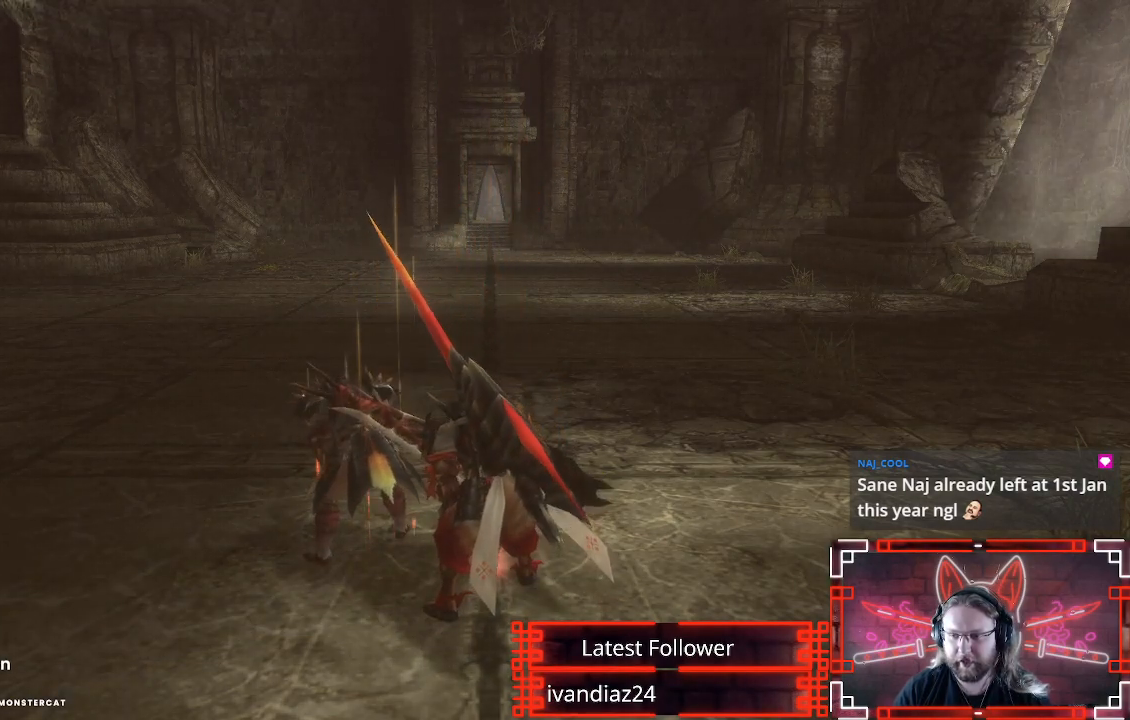
{"buttons": [], "left_stick": "center", "right_stick": "center", "events": []}
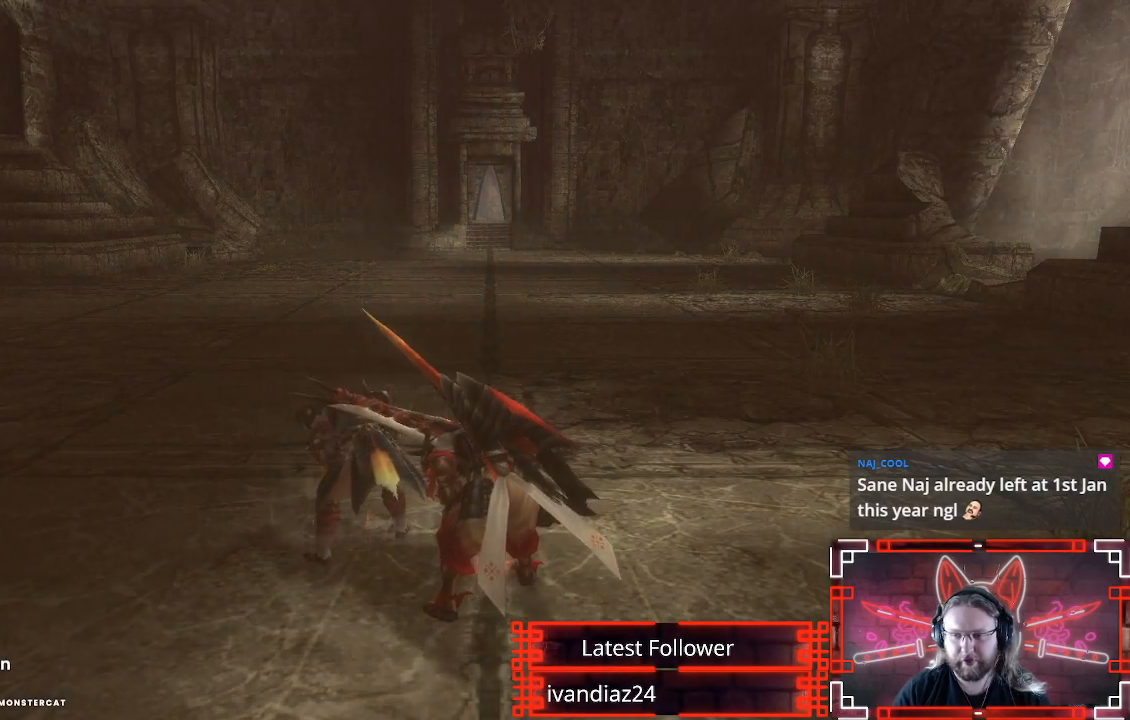
{"buttons": [], "left_stick": "center", "right_stick": "center", "events": []}
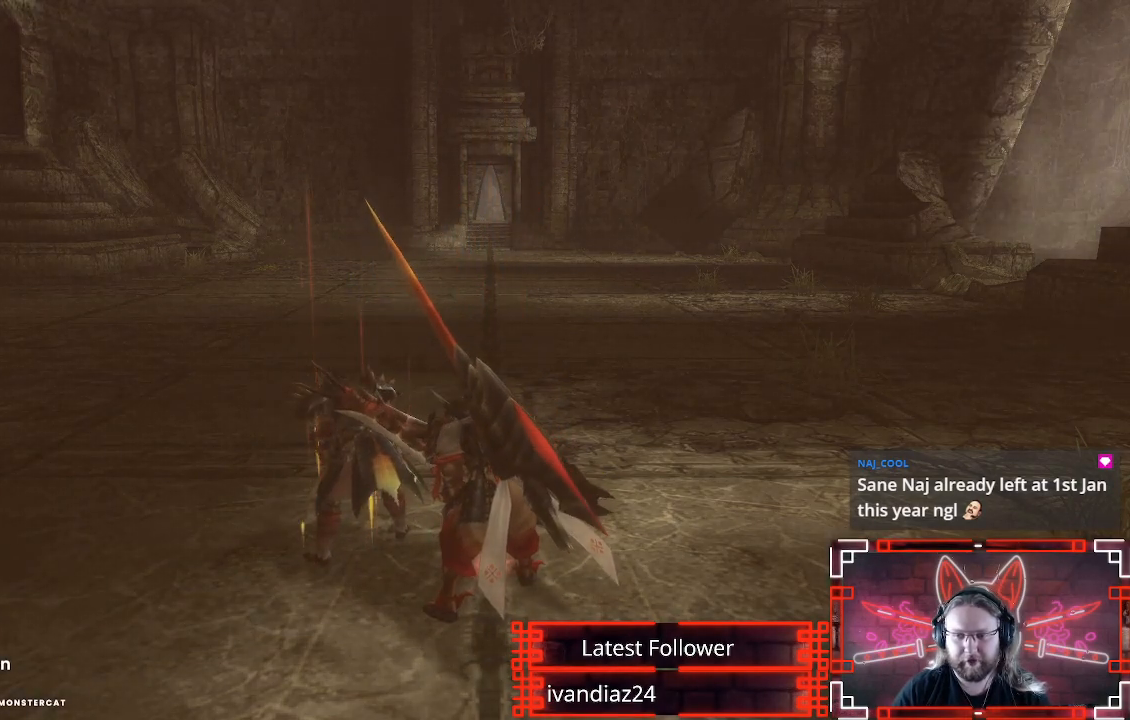
{"buttons": [], "left_stick": "center", "right_stick": "center", "events": []}
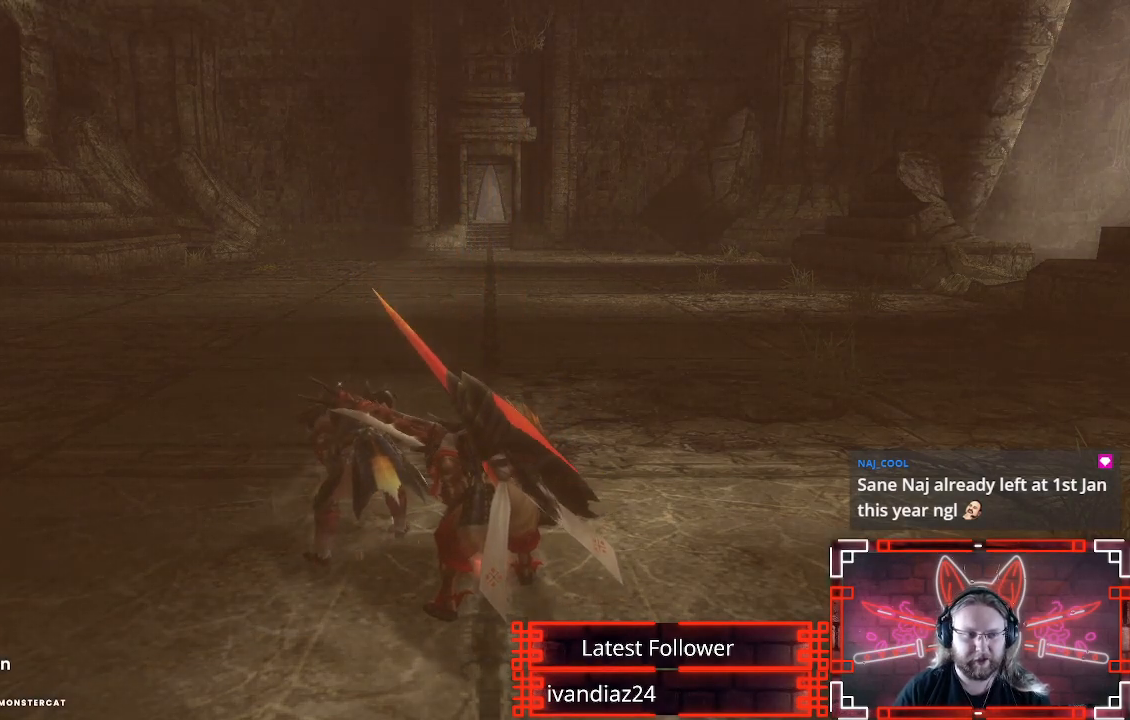
{"buttons": [], "left_stick": "center", "right_stick": "center", "events": []}
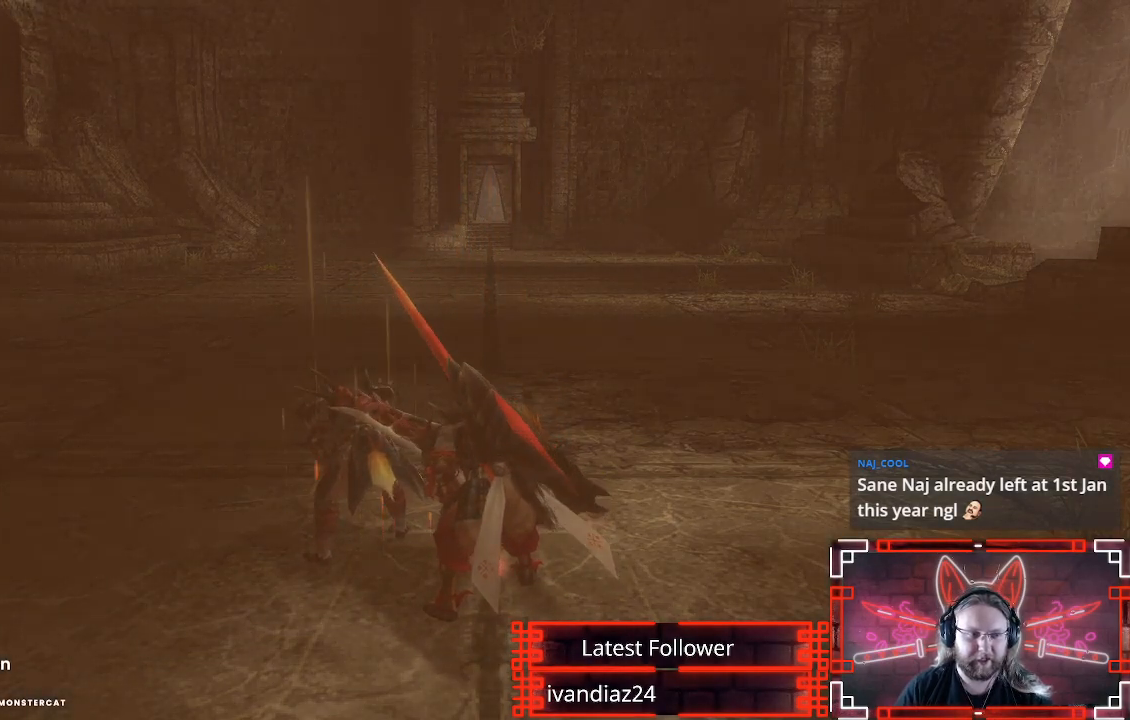
{"buttons": [], "left_stick": "center", "right_stick": "center", "events": []}
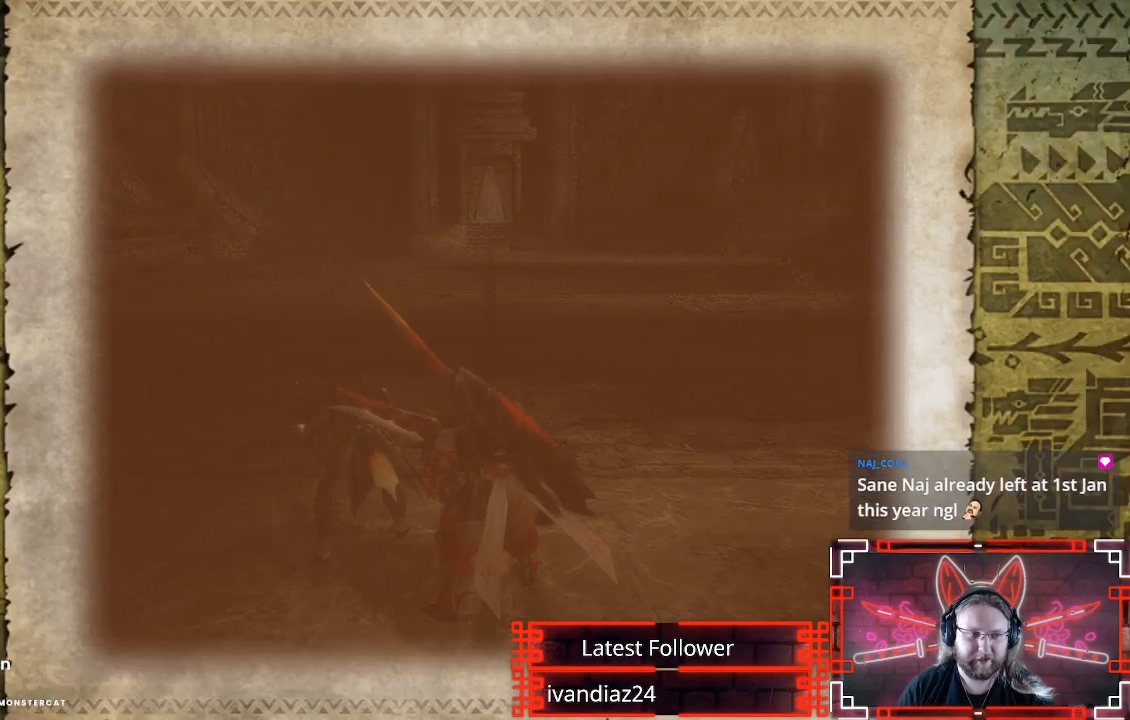
{"buttons": [], "left_stick": "center", "right_stick": "center", "events": []}
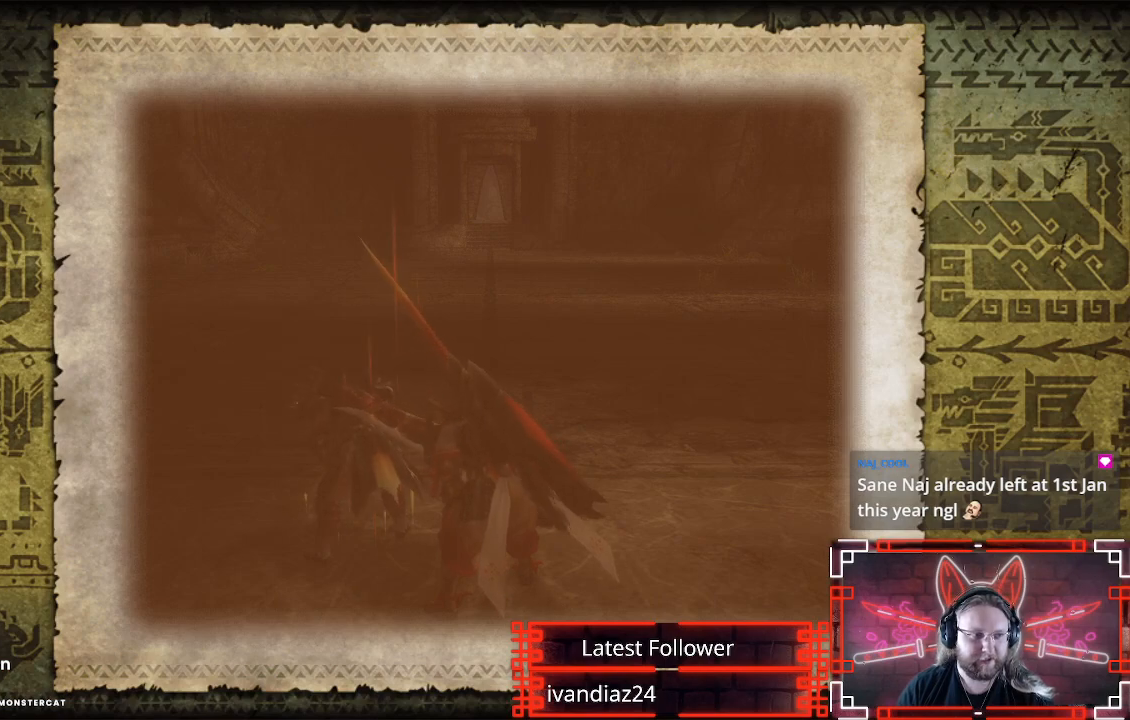
{"buttons": [], "left_stick": "center", "right_stick": "center", "events": []}
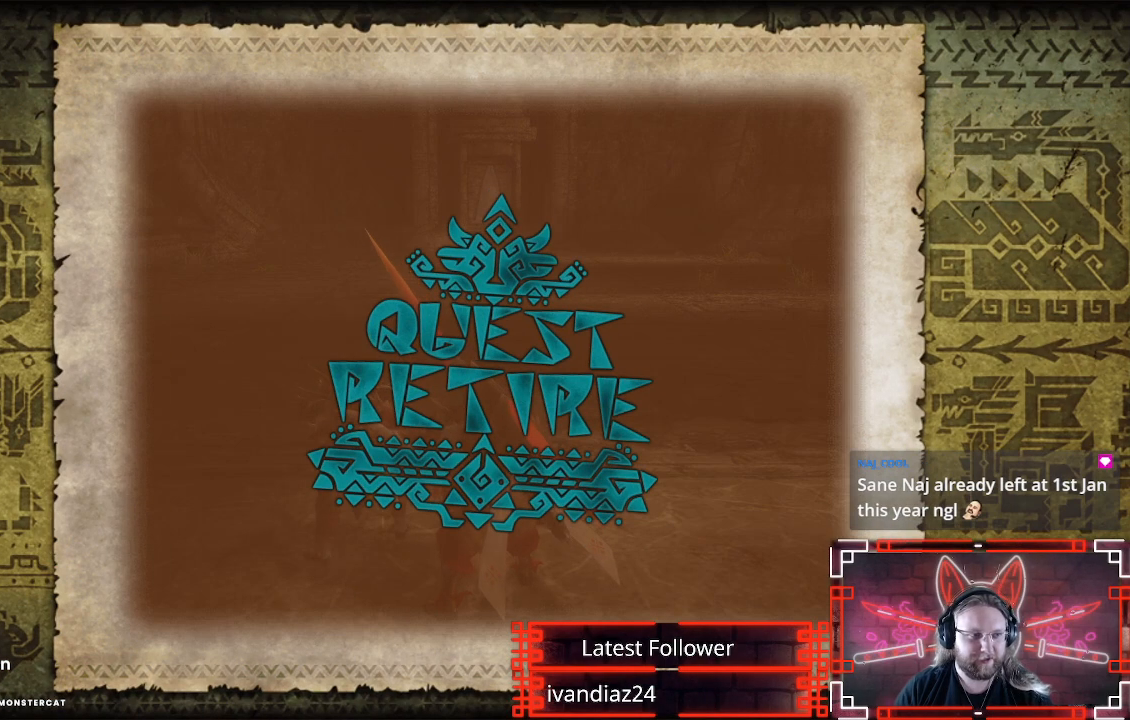
{"buttons": [], "left_stick": "center", "right_stick": "center", "events": [[200, "R2", "down"], [300, "R2", "up"]]}